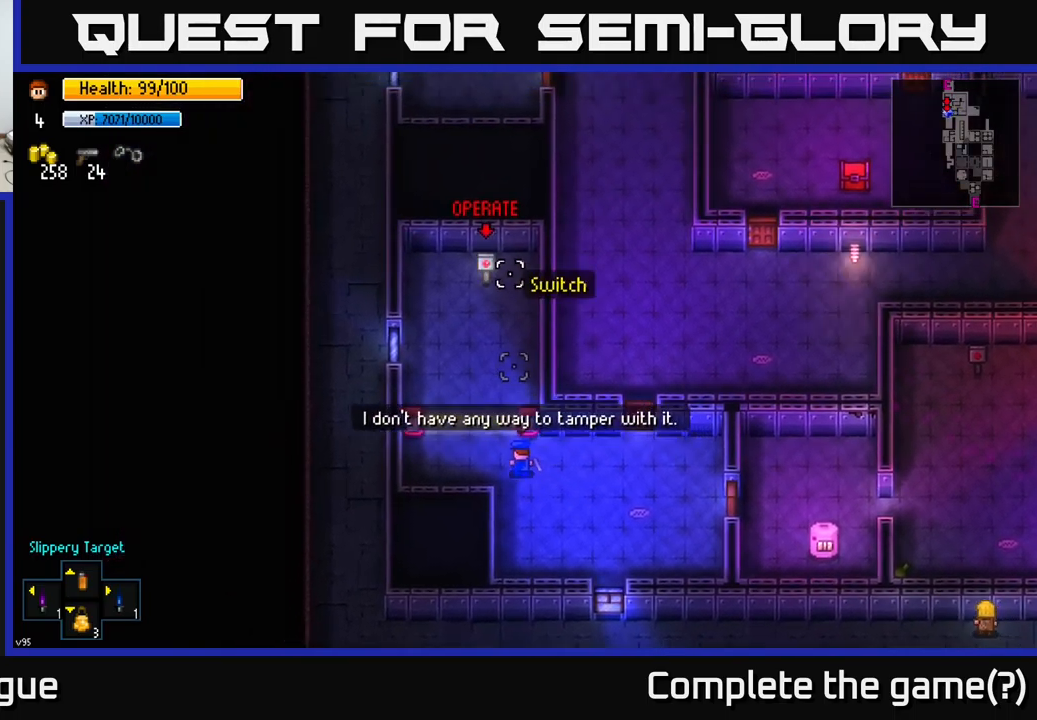
Gameplay with a controller (Xbox layout); each line is a JSON object with the inputs held at the frame after it. "events" lists button and stick changes between this image and that frame as [ms after this image, input, new state], when the widget could be followed in between.
{"buttons": [], "left_stick": "up", "right_stick": "center", "events": [[167, "left_stick", "up"], [217, "right_stick", "center"]]}
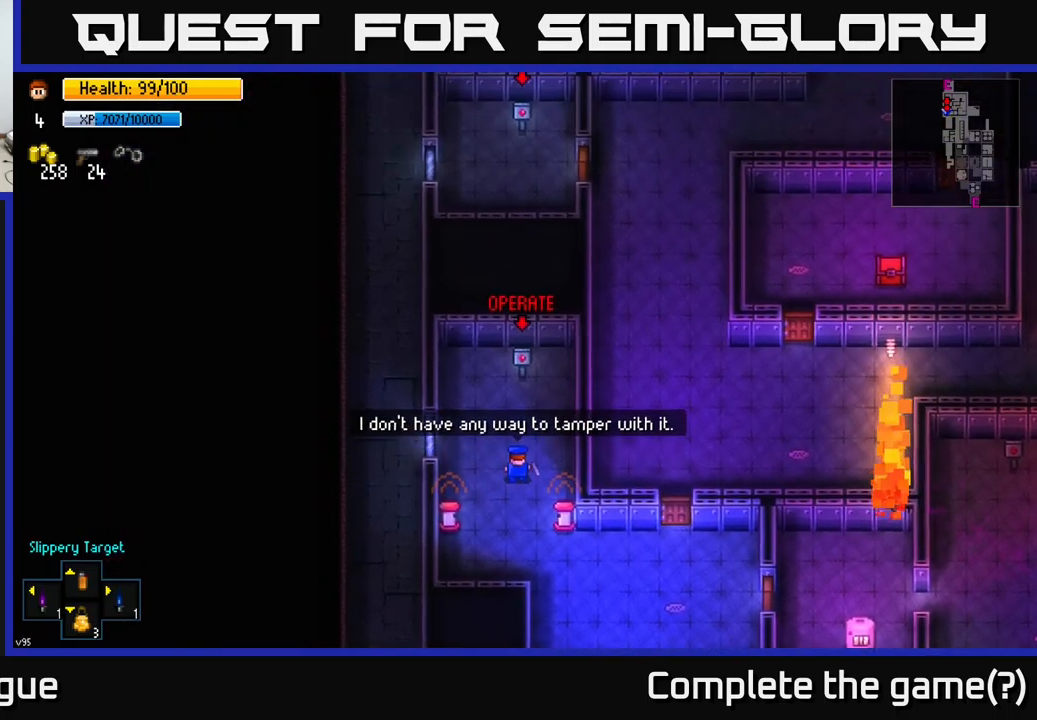
{"buttons": [], "left_stick": "down", "right_stick": "center", "events": [[384, "A", "down"], [417, "left_stick", "down"], [467, "A", "up"]]}
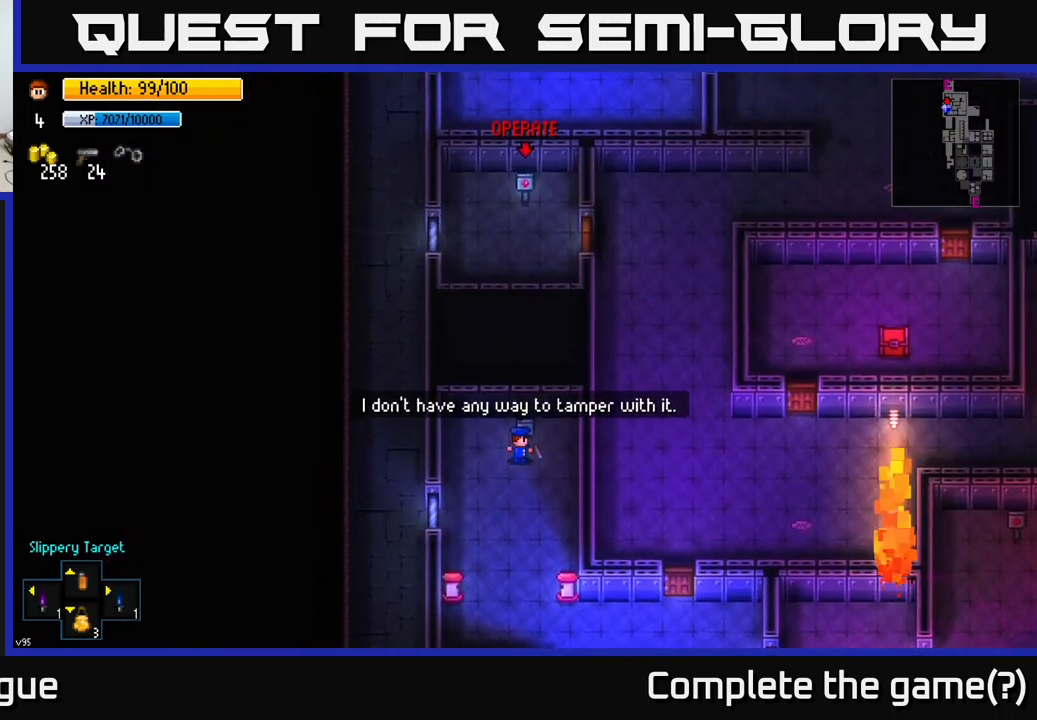
{"buttons": [], "left_stick": "down", "right_stick": "up-right", "events": [[467, "right_stick", "up-right"]]}
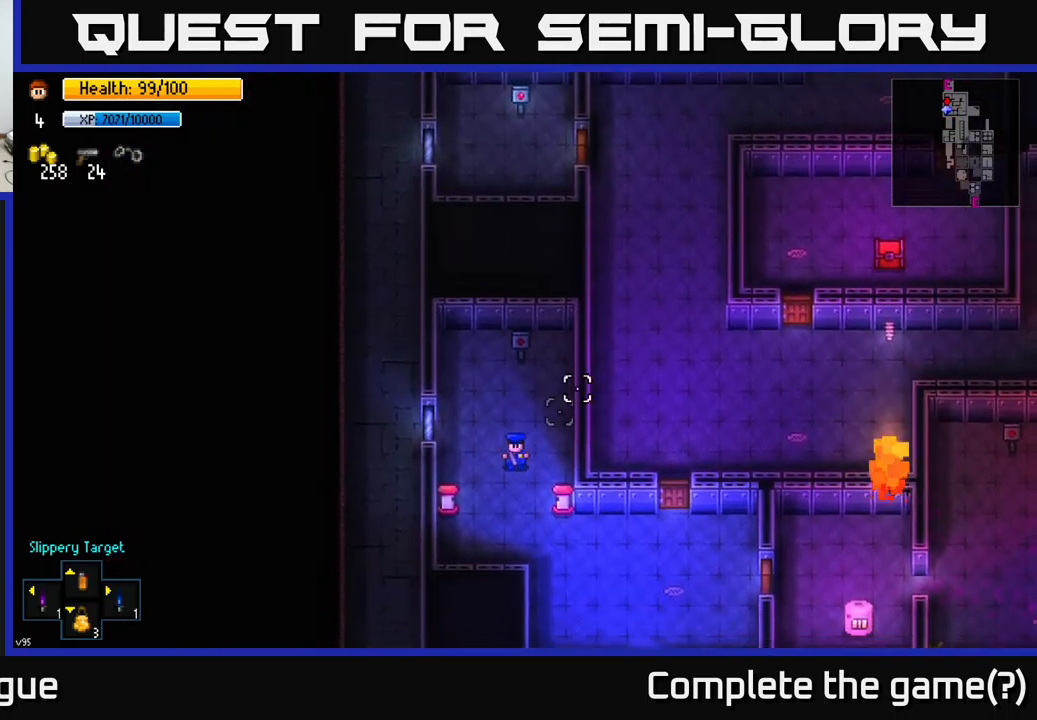
{"buttons": [], "left_stick": "right", "right_stick": "up-right", "events": [[67, "left_stick", "down-right"], [384, "left_stick", "right"]]}
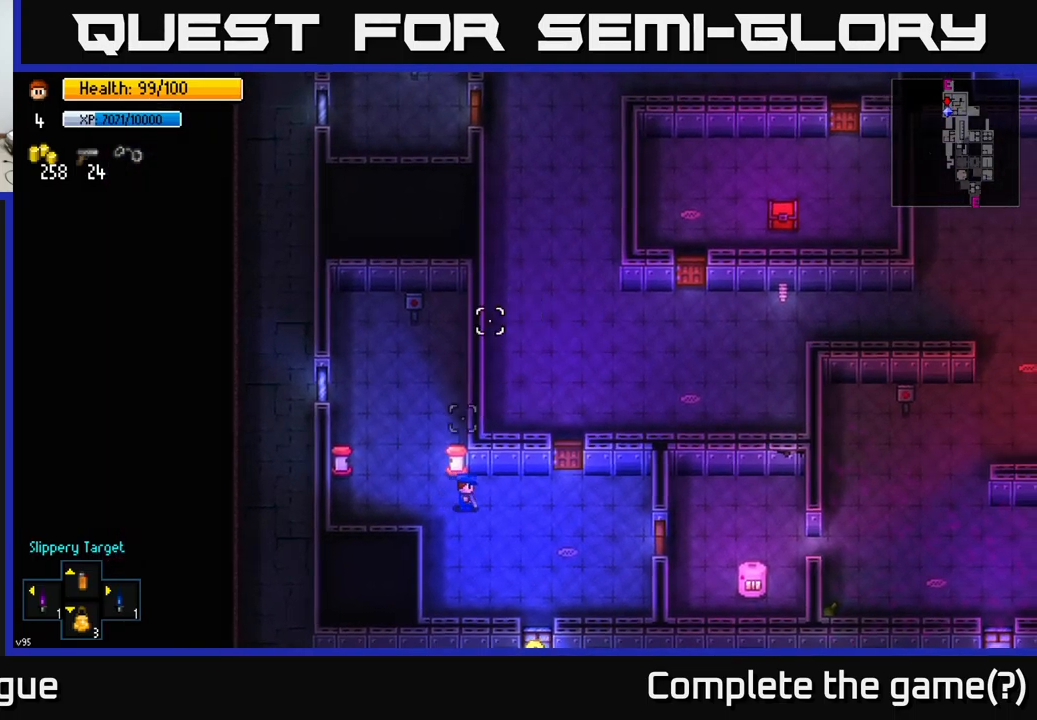
{"buttons": ["A"], "left_stick": "up", "right_stick": "center", "events": [[34, "right_stick", "center"], [484, "A", "down"], [484, "left_stick", "up"]]}
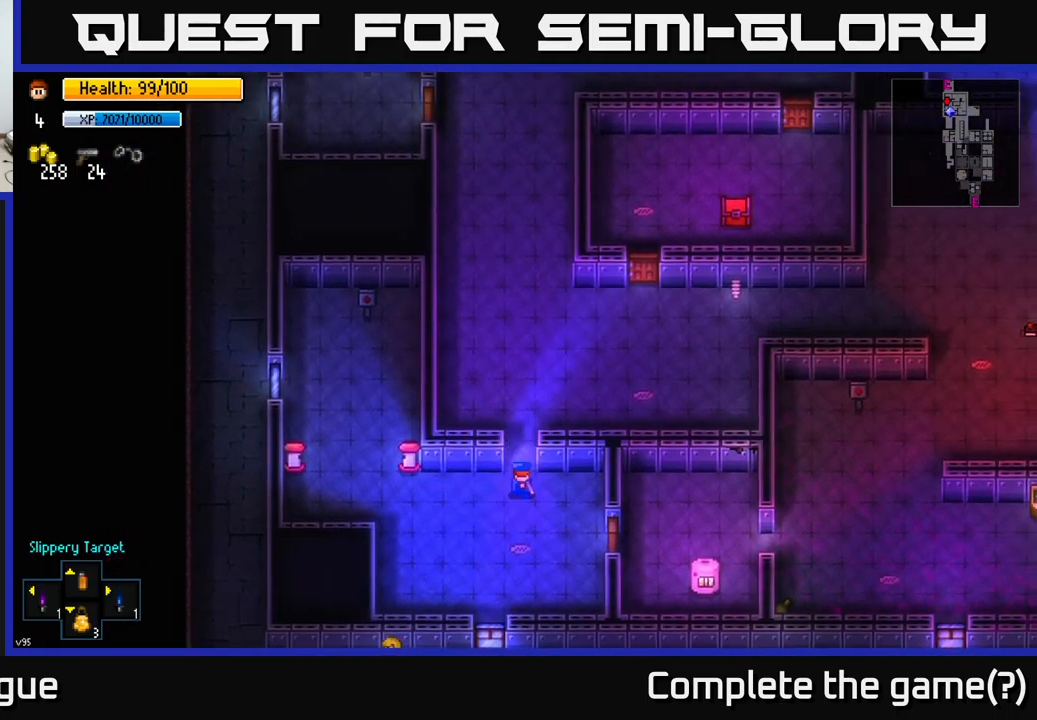
{"buttons": [], "left_stick": "up", "right_stick": "center", "events": [[100, "A", "up"], [334, "A", "down"], [450, "A", "up"]]}
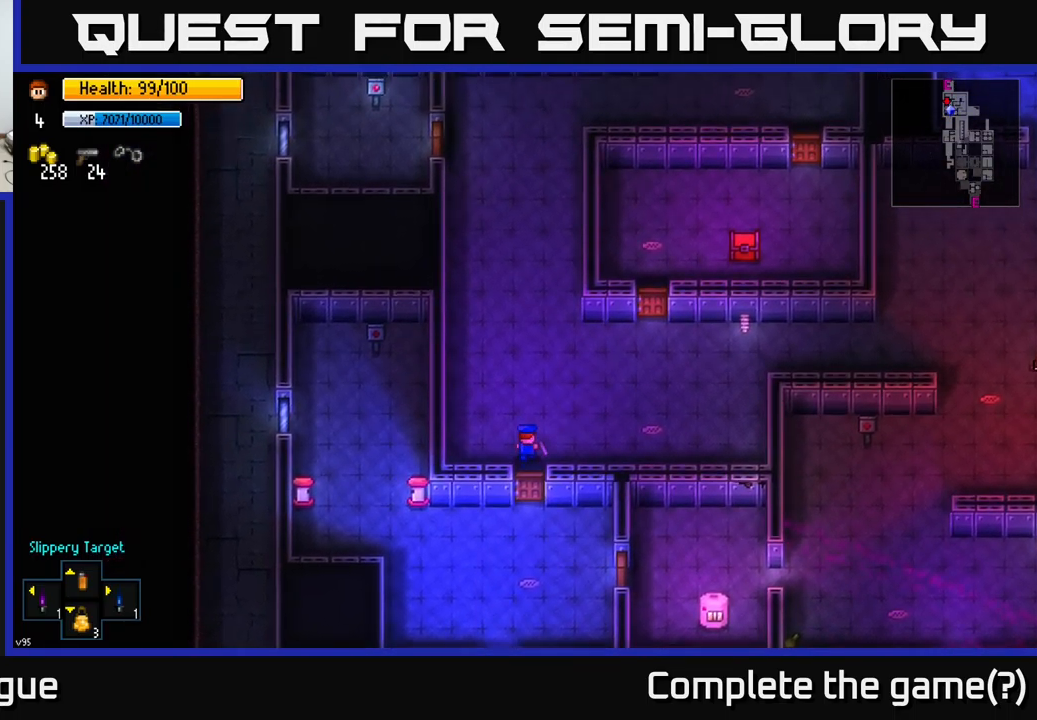
{"buttons": [], "left_stick": "up", "right_stick": "up", "events": [[234, "right_stick", "up"]]}
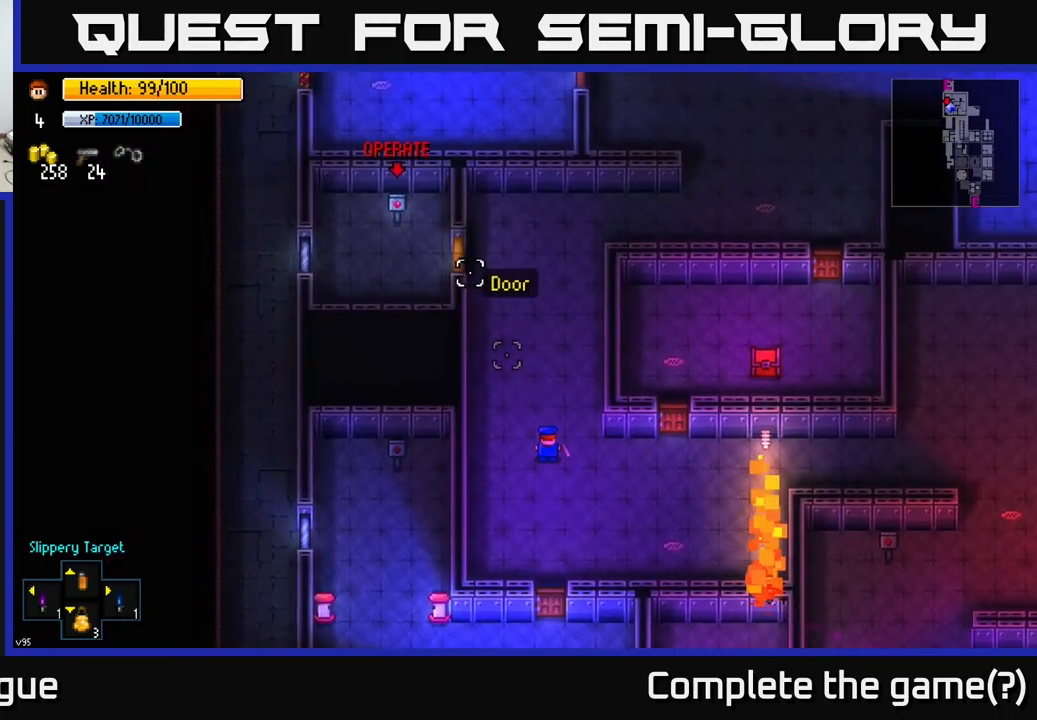
{"buttons": [], "left_stick": "up-left", "right_stick": "left", "events": [[117, "right_stick", "up-left"], [350, "right_stick", "left"], [466, "left_stick", "up-left"]]}
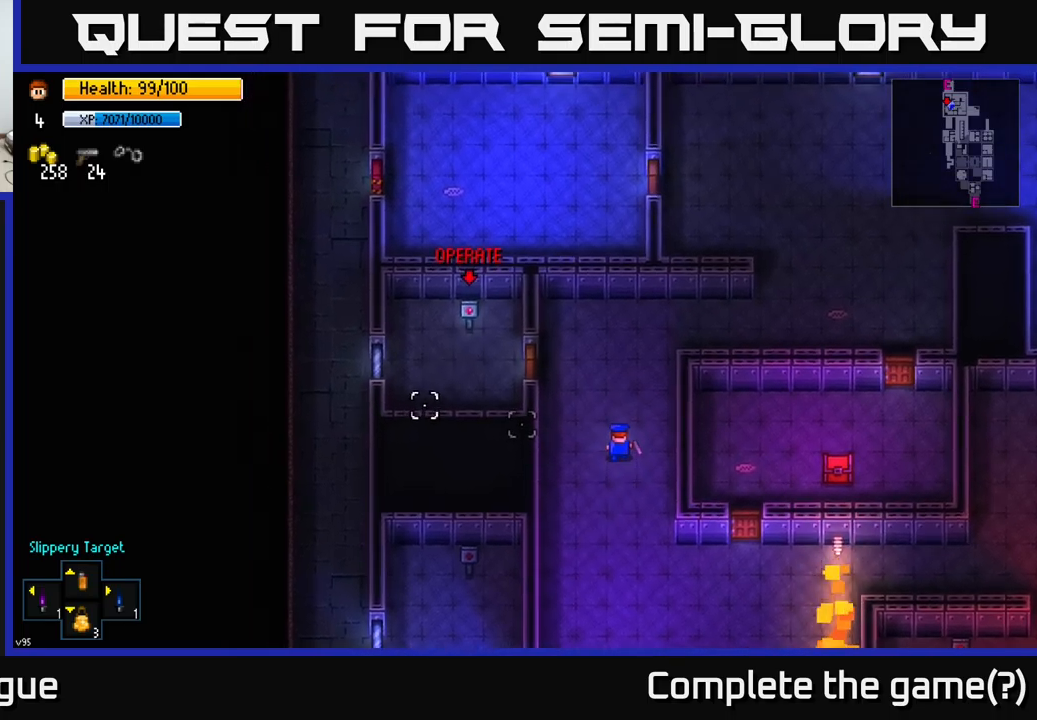
{"buttons": [], "left_stick": "up-left", "right_stick": "center", "events": [[283, "left_stick", "left"], [366, "right_stick", "center"], [416, "left_stick", "up-left"]]}
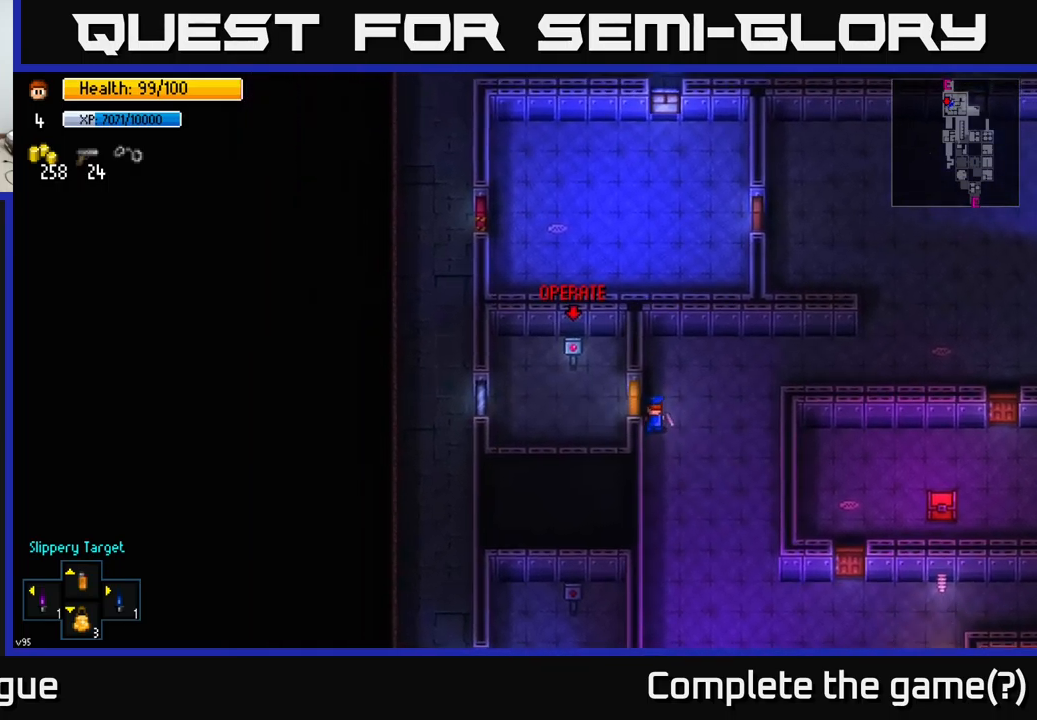
{"buttons": [], "left_stick": "up-left", "right_stick": "center", "events": [[16, "A", "down"], [100, "left_stick", "left"], [150, "A", "up"], [300, "left_stick", "up-left"]]}
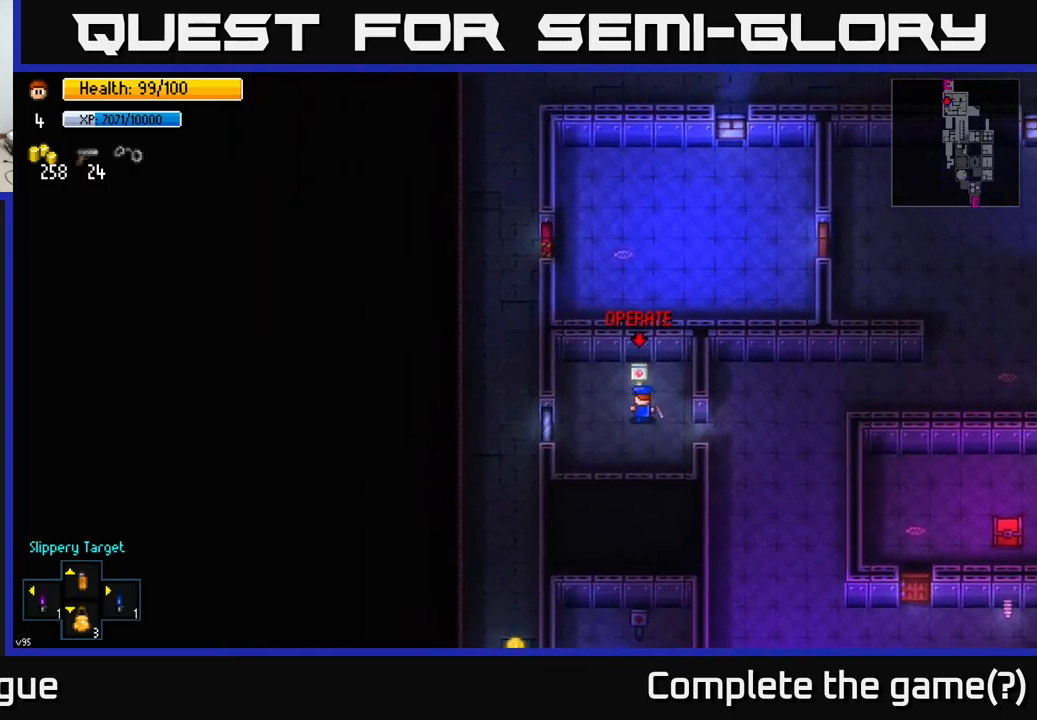
{"buttons": [], "left_stick": "right", "right_stick": "center", "events": [[16, "A", "down"], [50, "left_stick", "down"], [83, "A", "up"], [216, "left_stick", "right"]]}
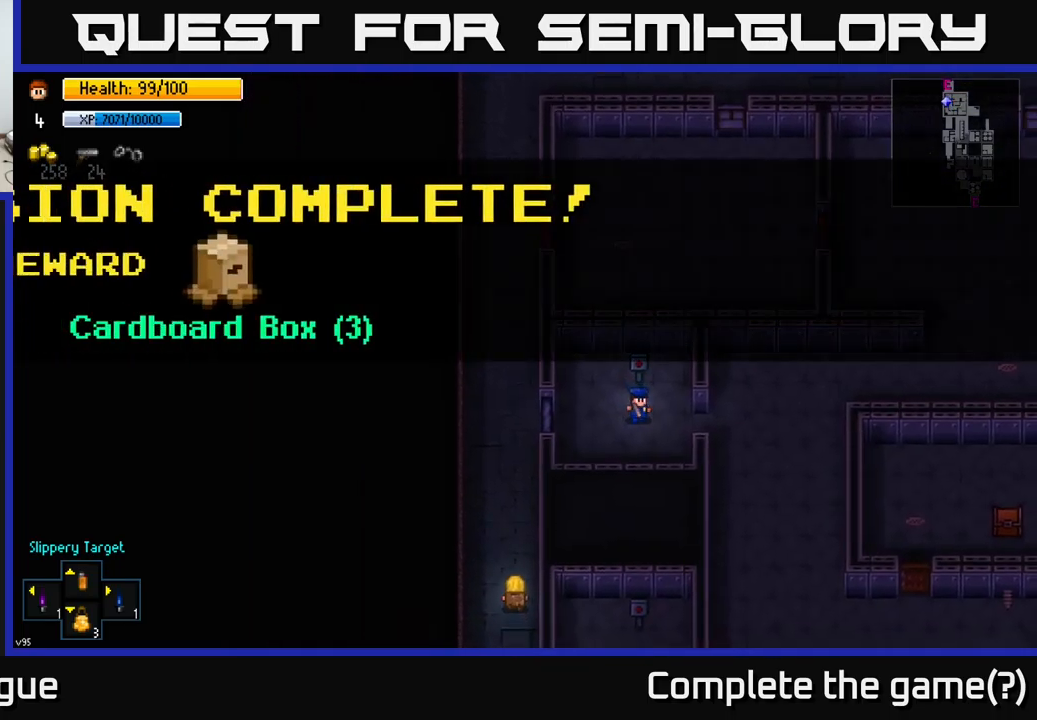
{"buttons": [], "left_stick": "center", "right_stick": "center", "events": [[283, "left_stick", "center"]]}
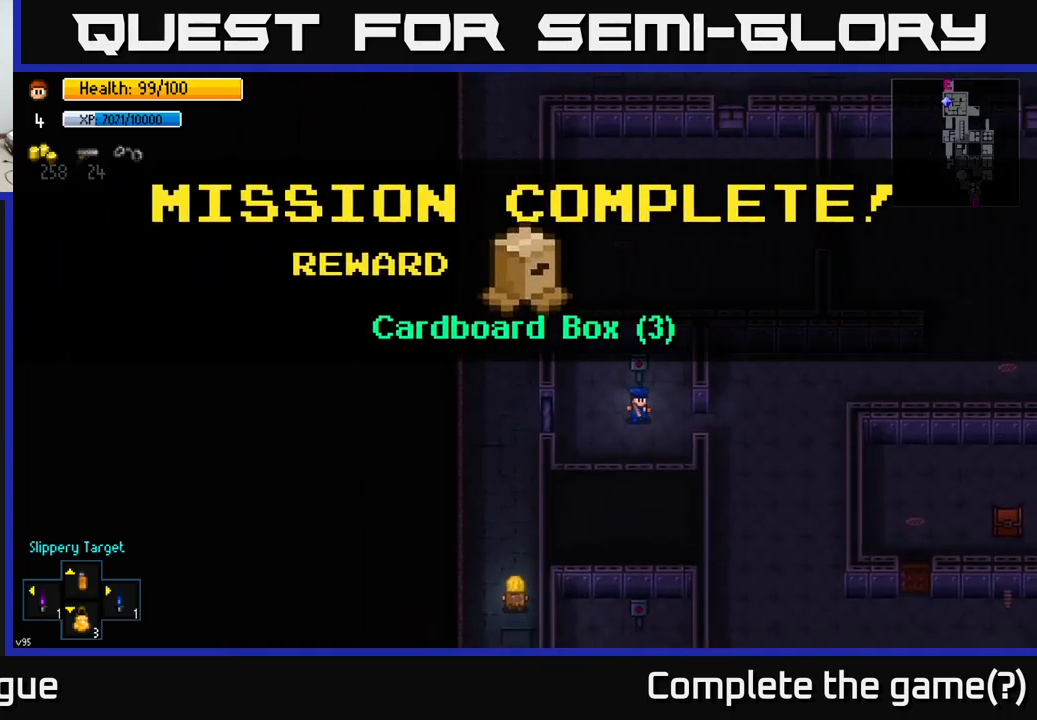
{"buttons": [], "left_stick": "center", "right_stick": "center", "events": [[233, "A", "down"], [416, "A", "up"]]}
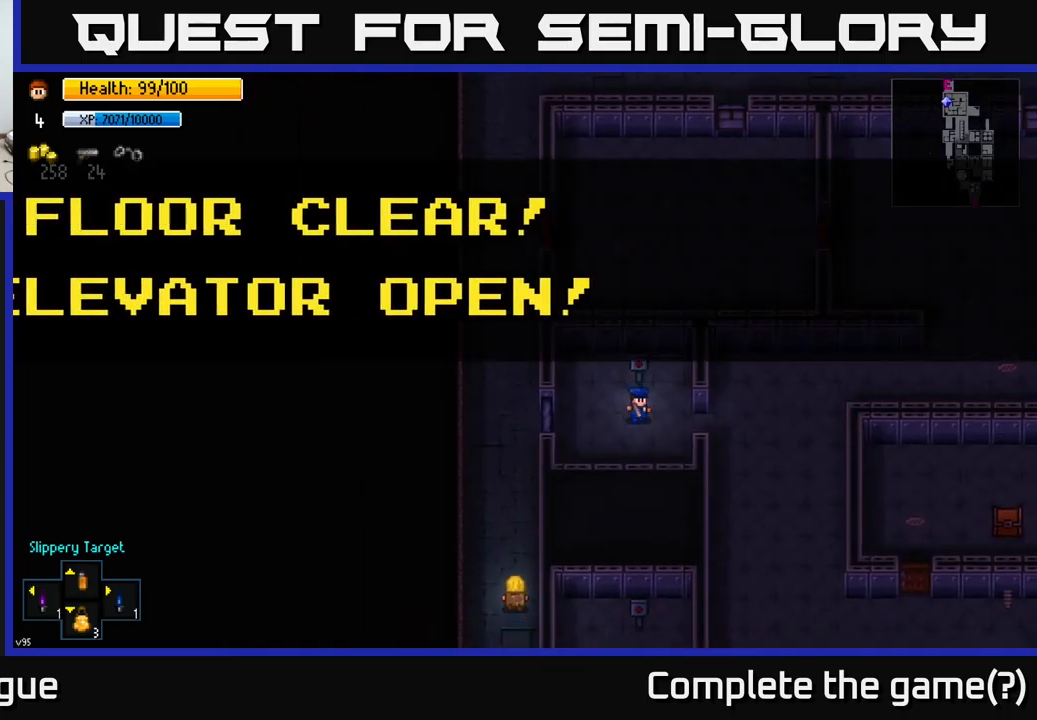
{"buttons": ["A"], "left_stick": "center", "right_stick": "center", "events": [[483, "A", "down"]]}
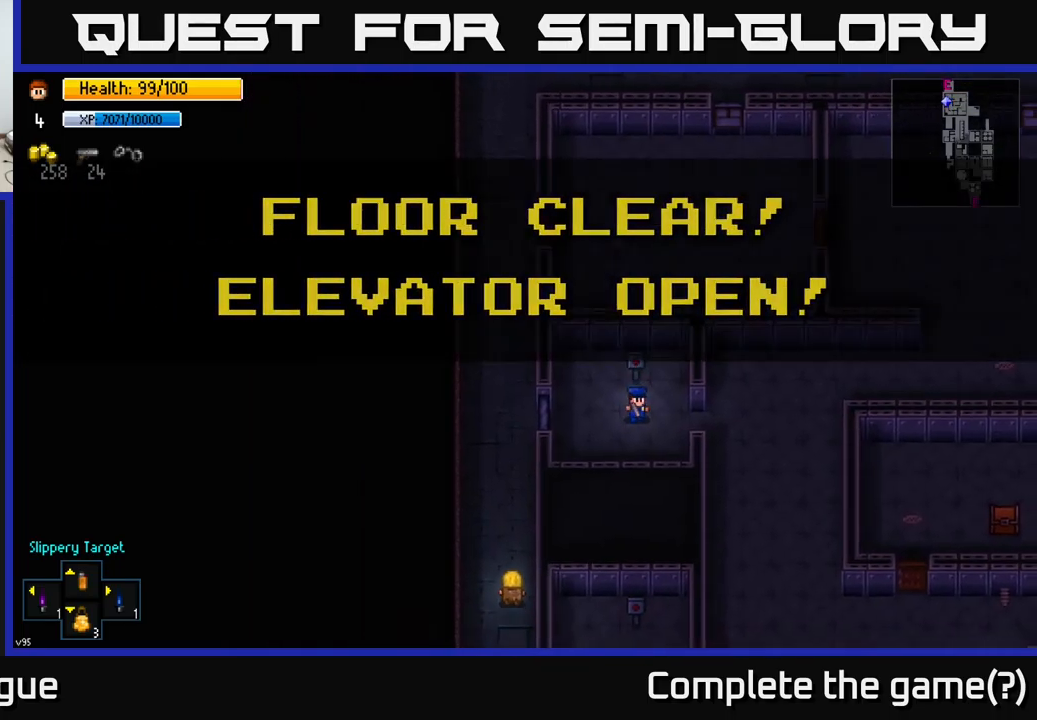
{"buttons": [], "left_stick": "right", "right_stick": "center", "events": [[150, "A", "up"], [233, "left_stick", "right"]]}
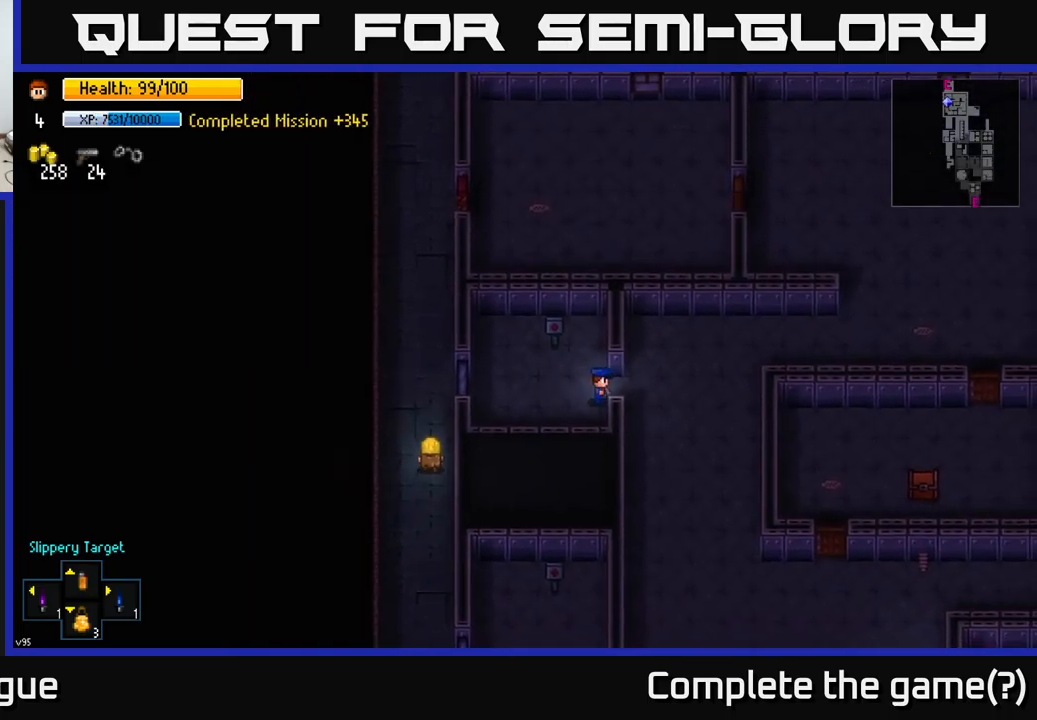
{"buttons": [], "left_stick": "up-right", "right_stick": "center", "events": [[250, "A", "down"], [366, "A", "up"], [366, "left_stick", "up-right"]]}
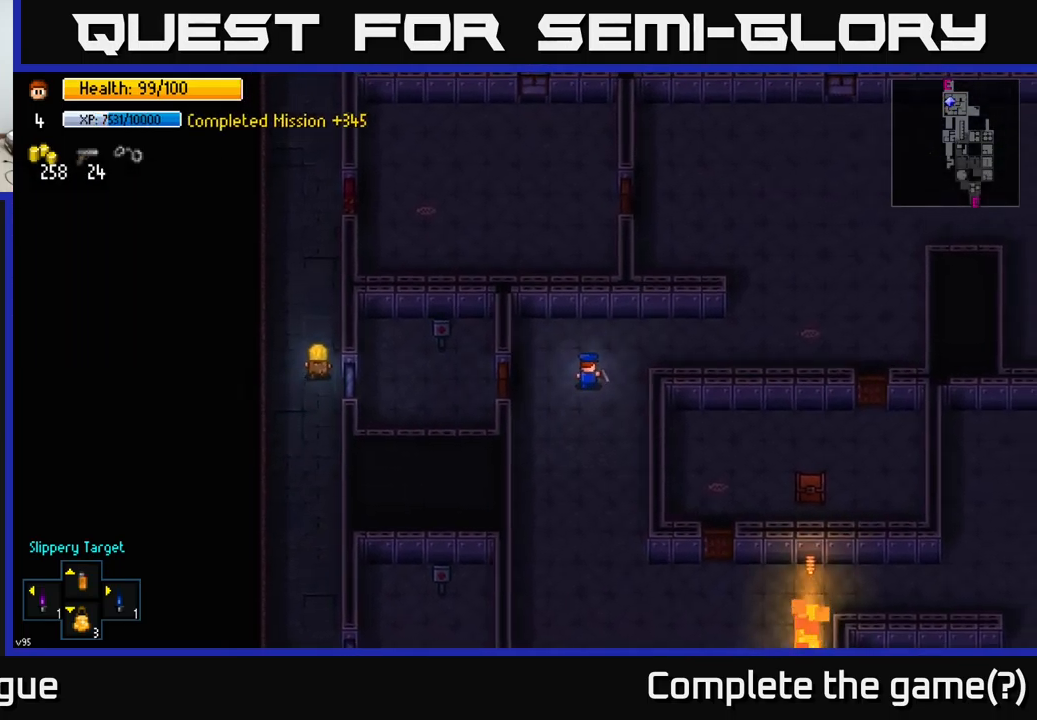
{"buttons": [], "left_stick": "right", "right_stick": "center", "events": [[250, "left_stick", "right"]]}
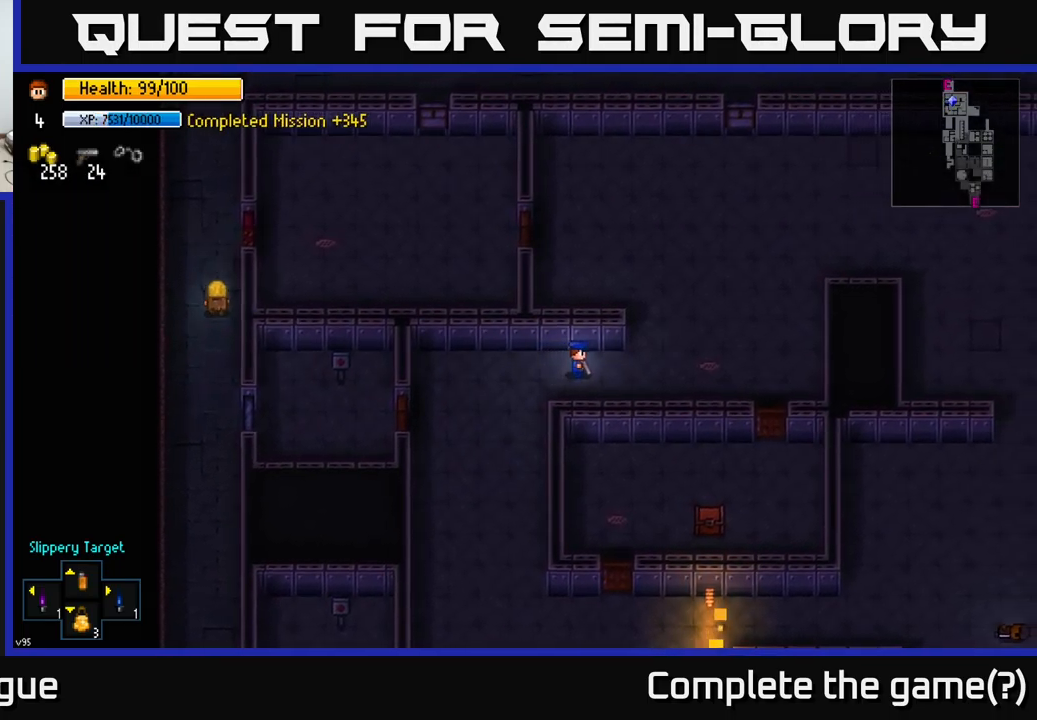
{"buttons": [], "left_stick": "up-right", "right_stick": "up", "events": [[116, "right_stick", "up"], [166, "left_stick", "up-right"]]}
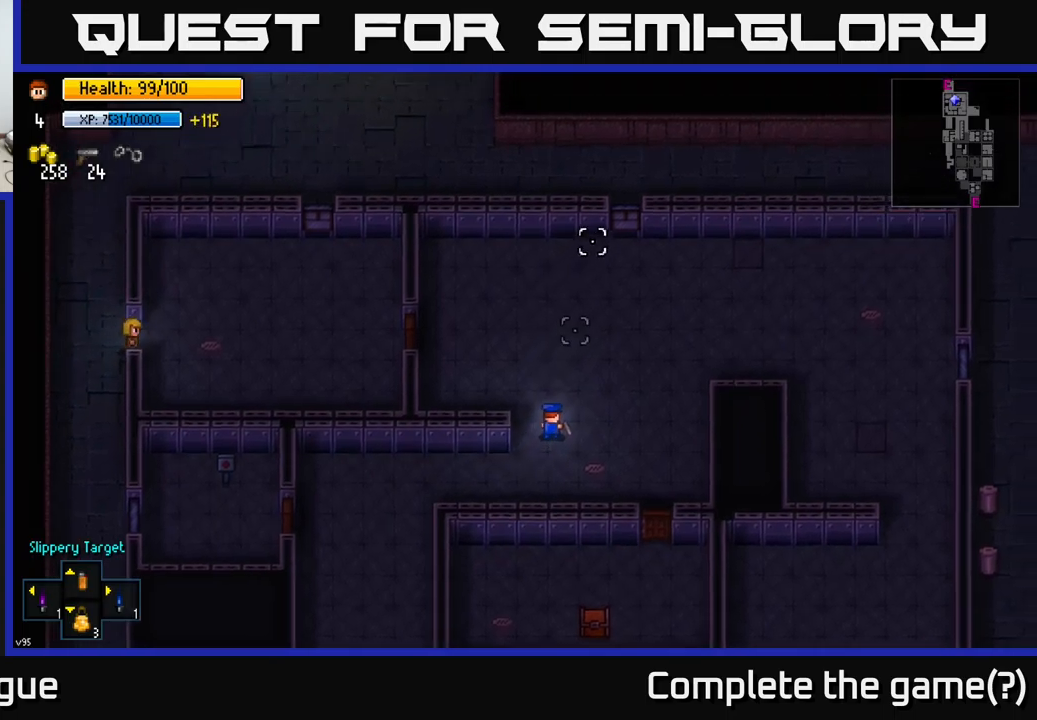
{"buttons": [], "left_stick": "left", "right_stick": "up-left", "events": [[133, "left_stick", "up-left"], [300, "right_stick", "up-left"], [483, "left_stick", "left"]]}
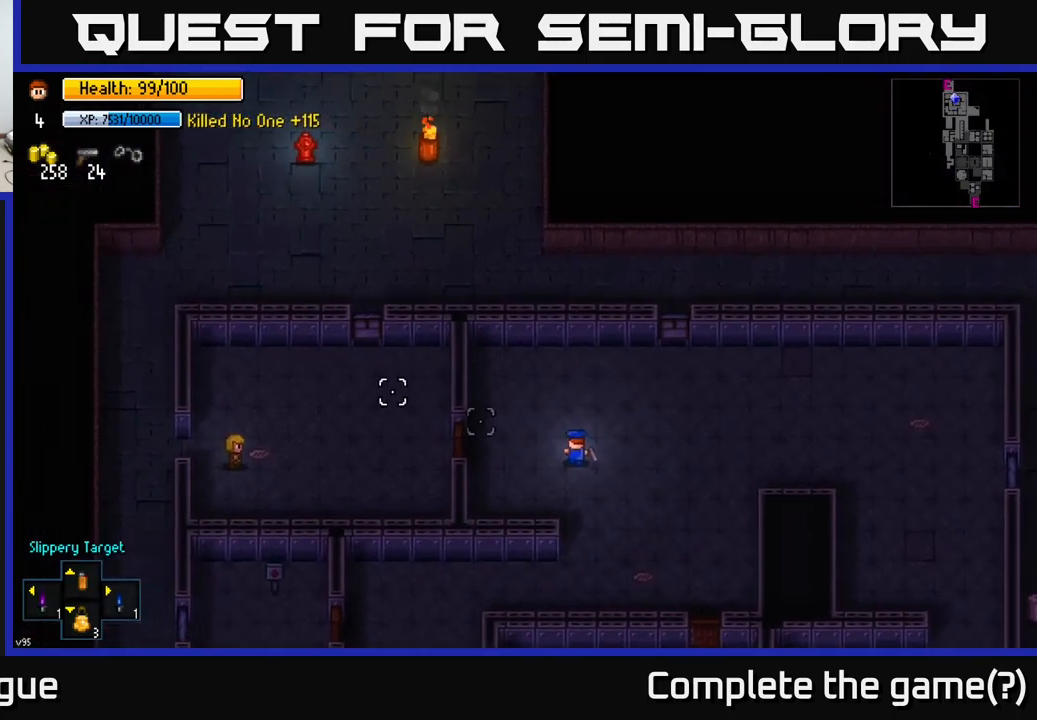
{"buttons": ["A"], "left_stick": "left", "right_stick": "center", "events": [[217, "right_stick", "center"], [483, "A", "down"]]}
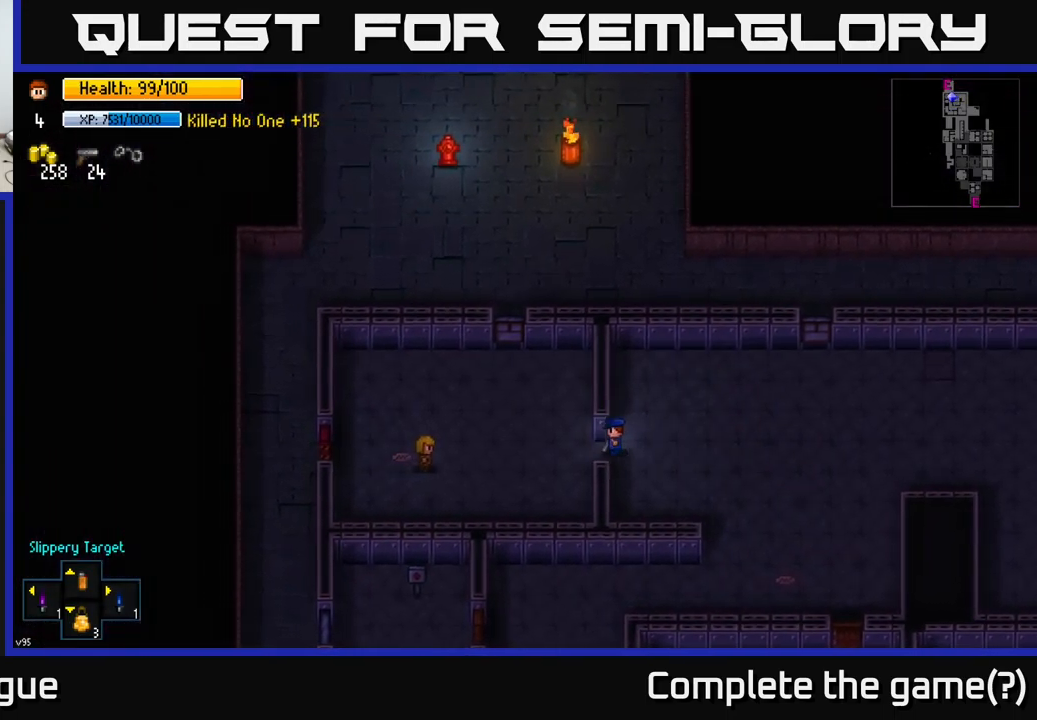
{"buttons": [], "left_stick": "left", "right_stick": "center", "events": [[100, "A", "up"], [167, "left_stick", "up-left"], [417, "left_stick", "left"]]}
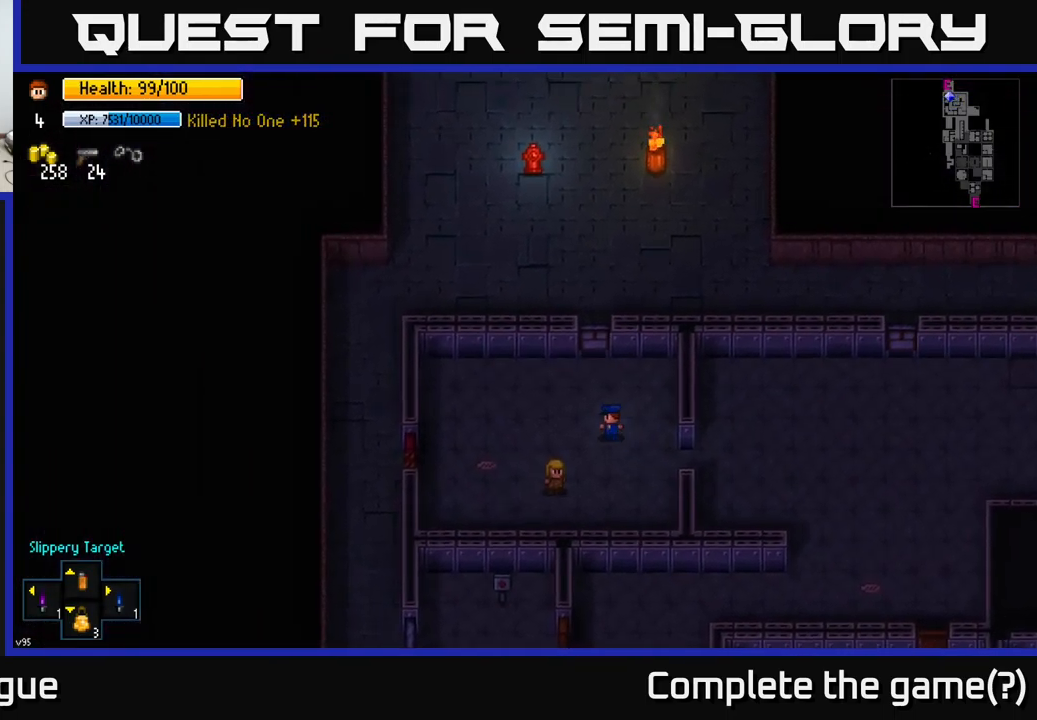
{"buttons": [], "left_stick": "left", "right_stick": "down-right", "events": [[17, "right_stick", "down-left"], [250, "right_stick", "down-right"]]}
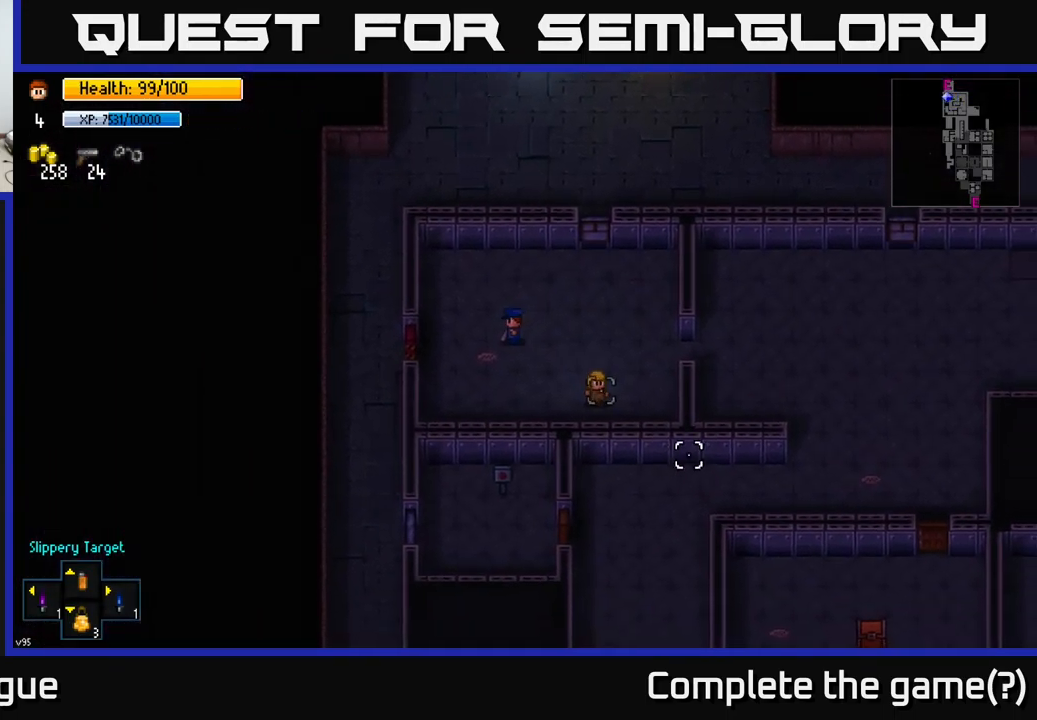
{"buttons": [], "left_stick": "left", "right_stick": "center", "events": [[183, "right_stick", "center"], [367, "A", "down"], [467, "A", "up"]]}
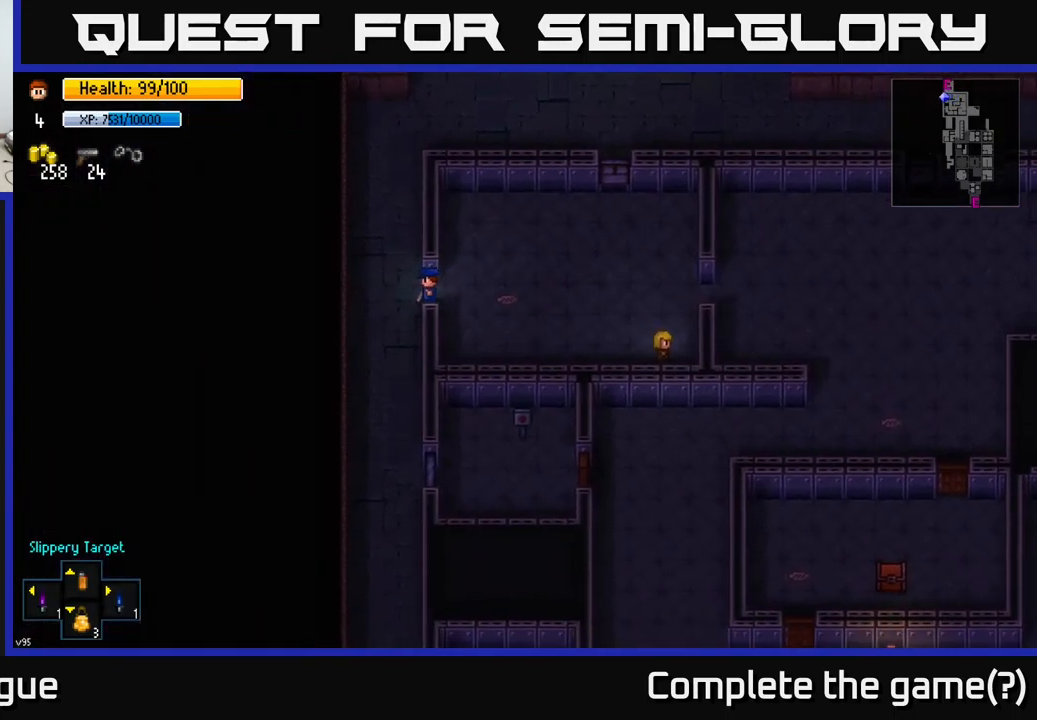
{"buttons": [], "left_stick": "up", "right_stick": "center", "events": [[150, "left_stick", "up"], [183, "A", "down"], [200, "left_stick", "right"], [283, "A", "up"], [383, "left_stick", "up"]]}
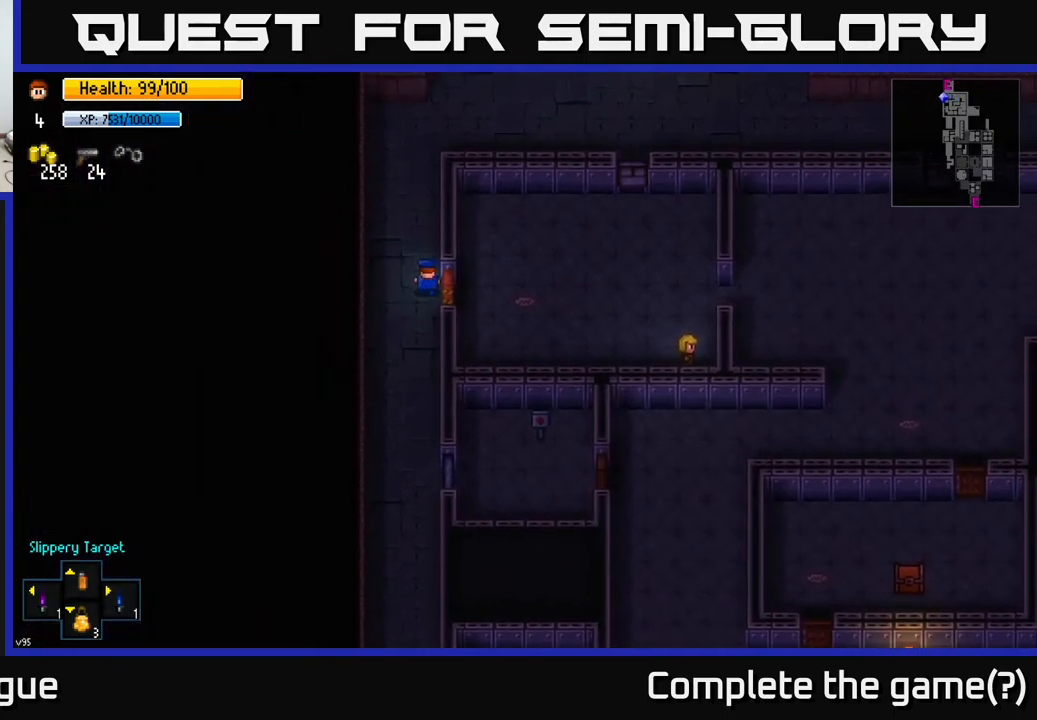
{"buttons": [], "left_stick": "up-right", "right_stick": "right", "events": [[150, "right_stick", "up-right"], [283, "left_stick", "up-right"], [483, "right_stick", "right"]]}
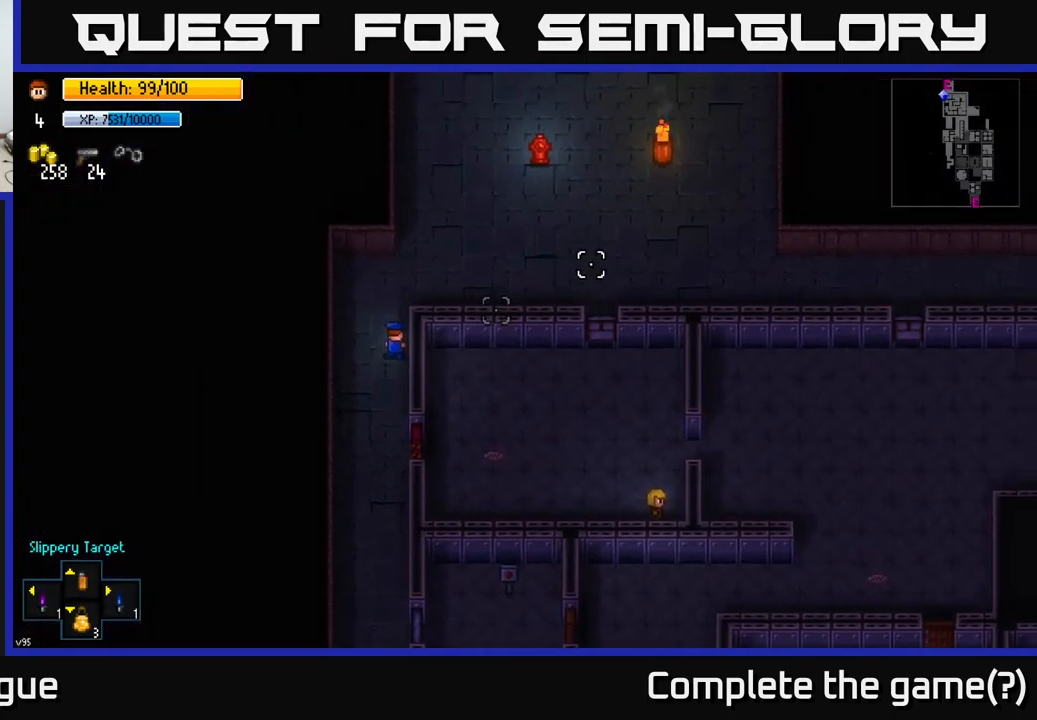
{"buttons": [], "left_stick": "right", "right_stick": "center", "events": [[183, "right_stick", "center"], [250, "left_stick", "right"]]}
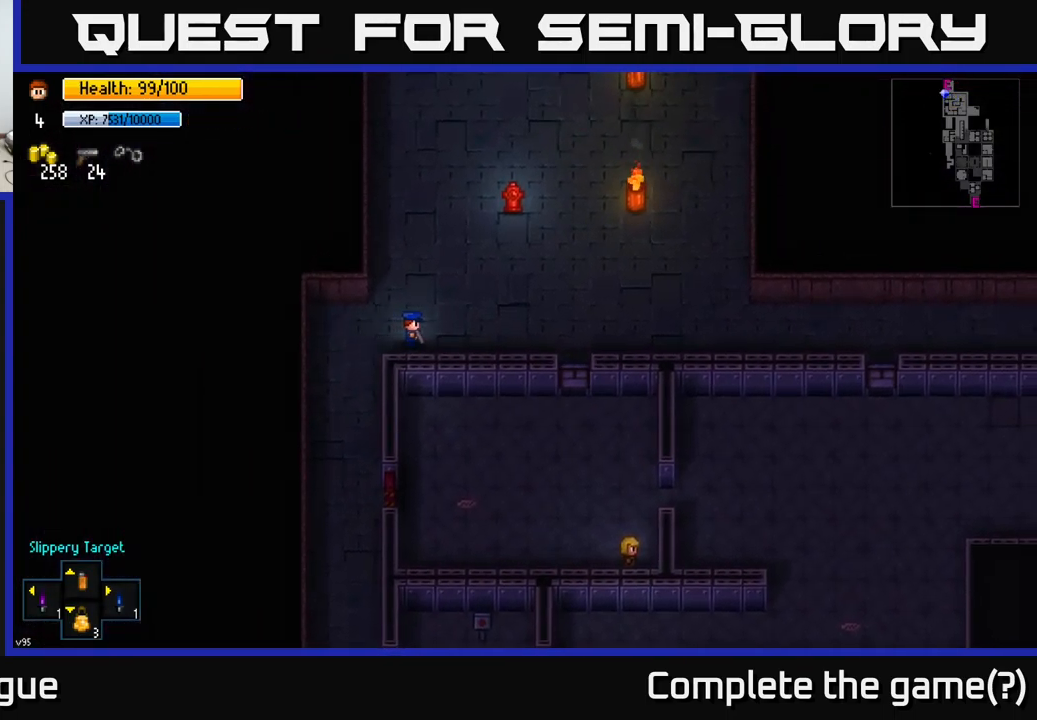
{"buttons": [], "left_stick": "center", "right_stick": "center", "events": [[150, "left_stick", "center"], [233, "Y", "down"], [317, "Y", "up"]]}
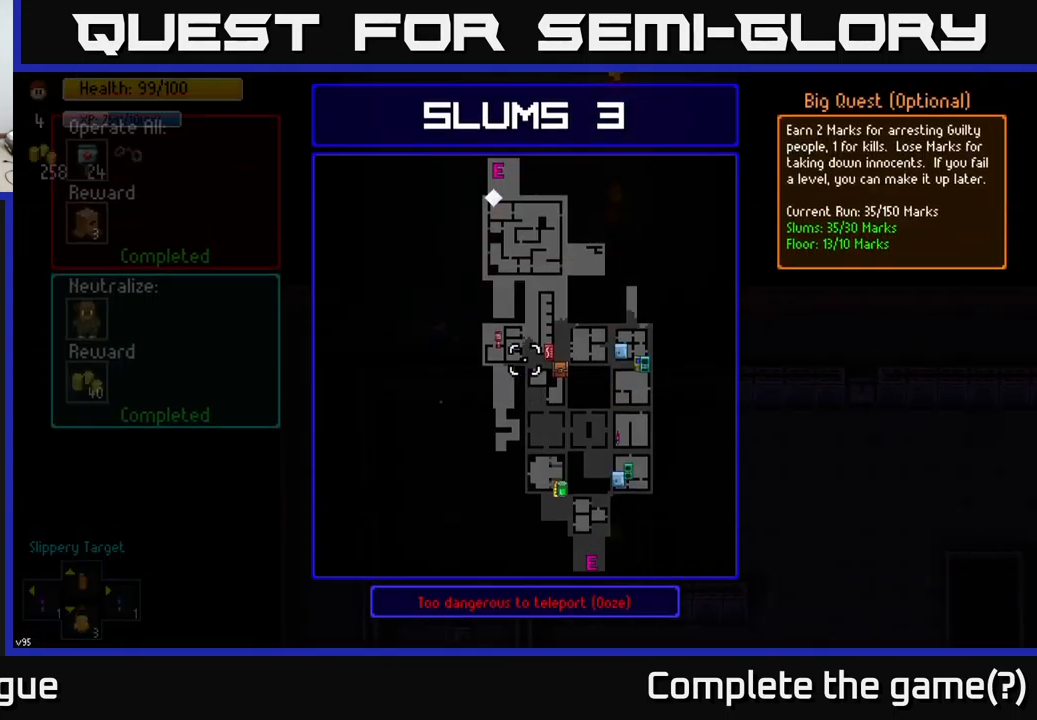
{"buttons": [], "left_stick": "center", "right_stick": "center", "events": []}
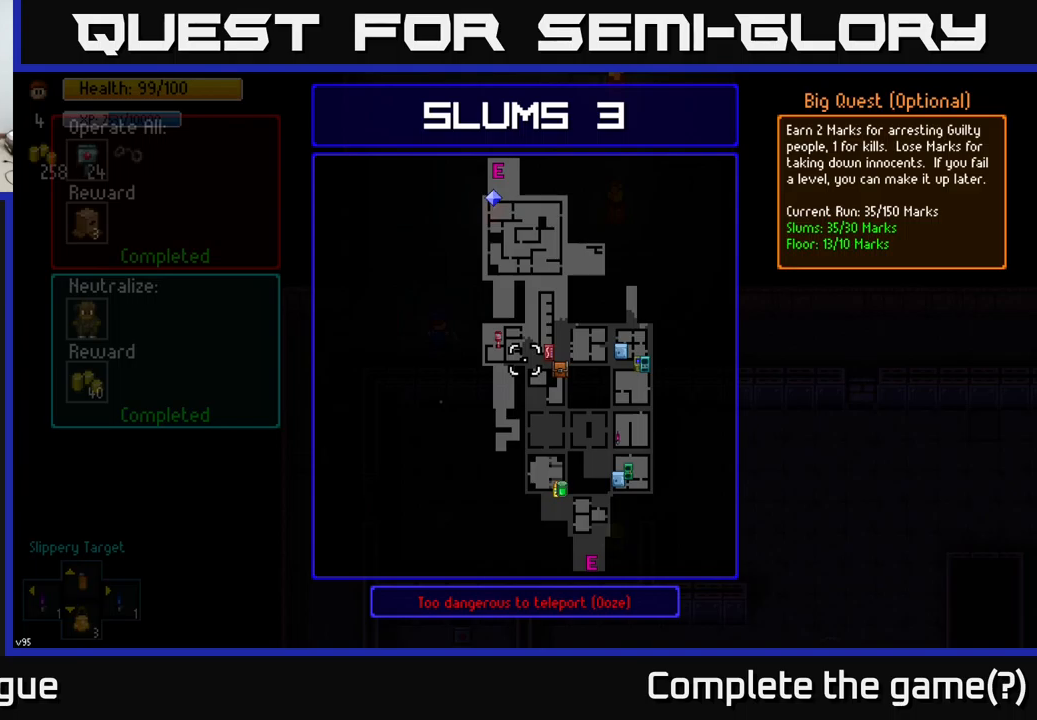
{"buttons": [], "left_stick": "center", "right_stick": "center", "events": [[250, "left_stick", "right"], [417, "left_stick", "center"]]}